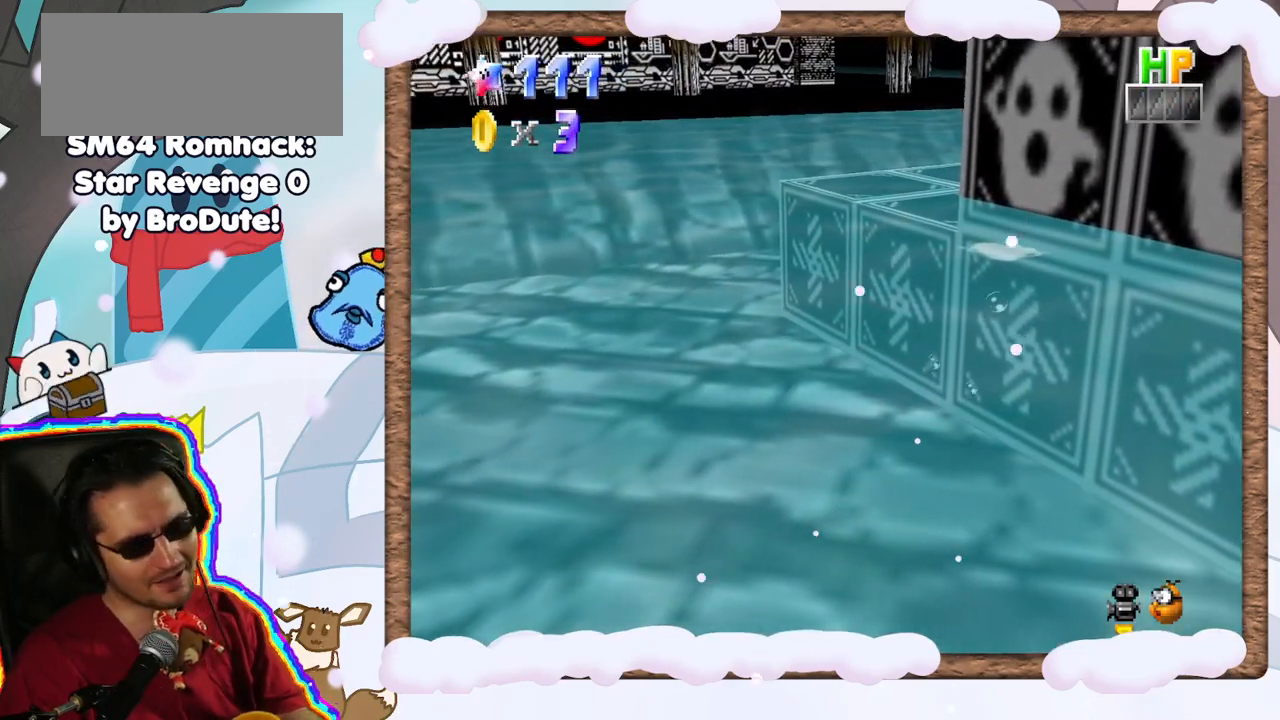
Gameplay with a controller (Nintendo layout); each line is a JSON object with the inputs held at the frame after it (dt_ms = milliseconds from this image to that frame). "events" lists button and stick changes between this image and that frame as [ms after this image, input, new state], when the widget could be followed in between. Not read: L3 R3.
{"dt_ms": 500, "buttons": [], "left_stick": "center", "events": [[117, "A", "down"], [300, "A", "up"]]}
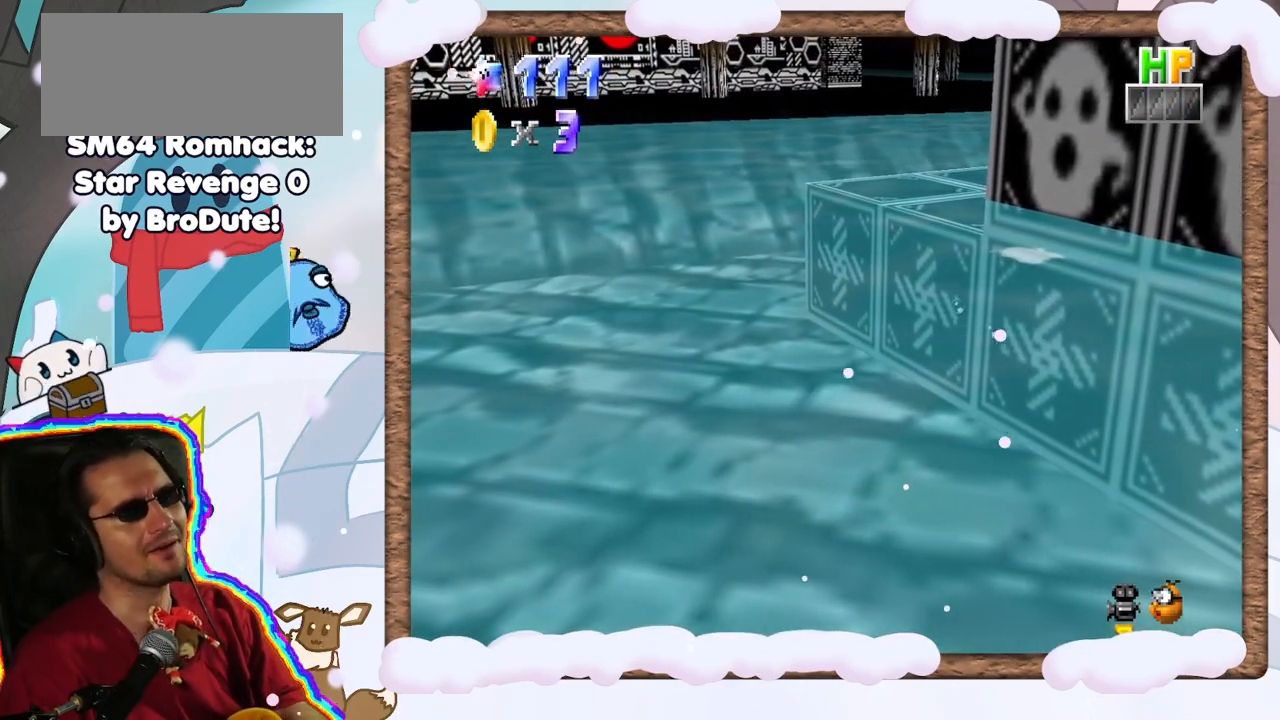
{"dt_ms": 500, "buttons": [], "left_stick": "center", "events": [[133, "A", "down"], [317, "A", "up"]]}
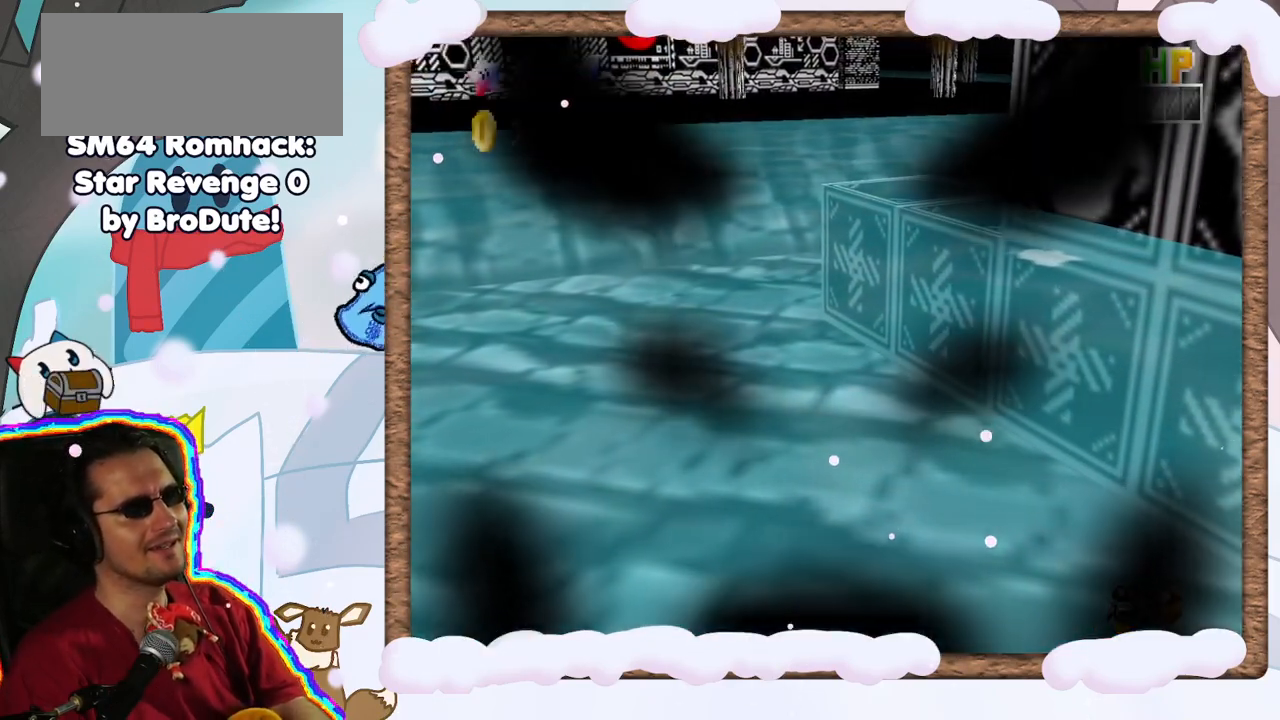
{"dt_ms": 500, "buttons": ["A"], "left_stick": "center", "events": [[350, "A", "down"]]}
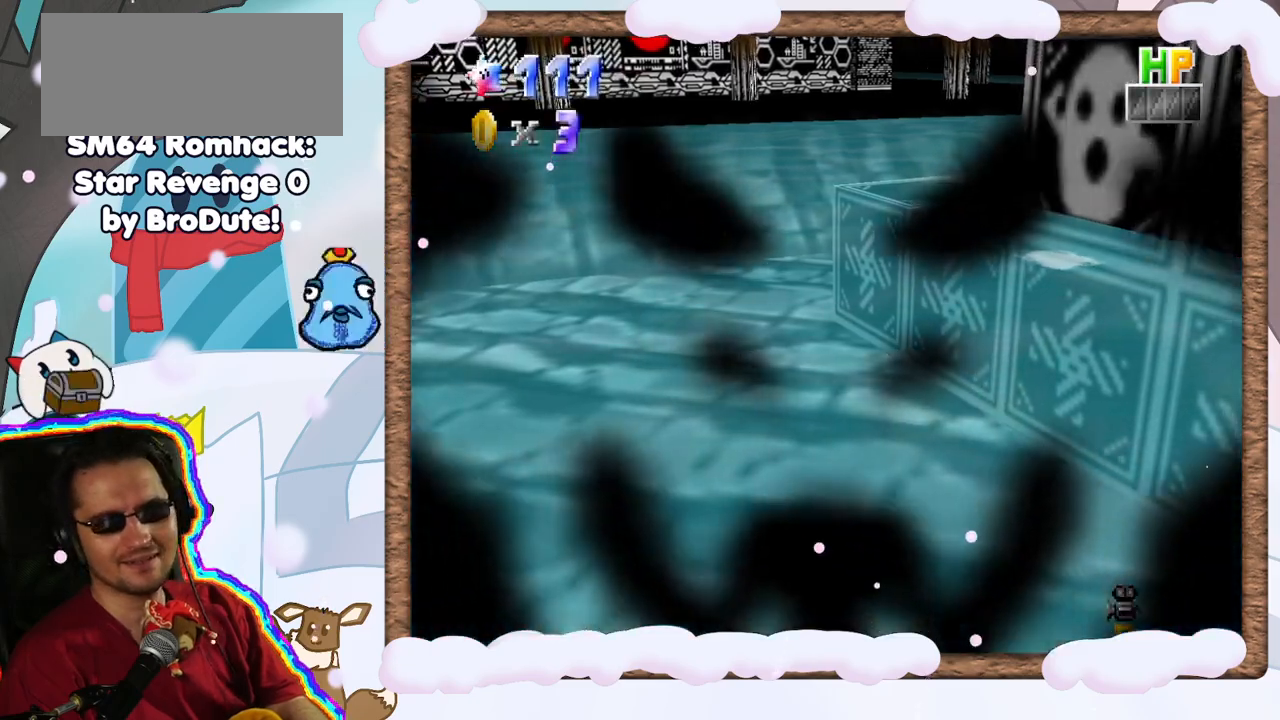
{"dt_ms": 500, "buttons": [], "left_stick": "center", "events": [[50, "A", "up"]]}
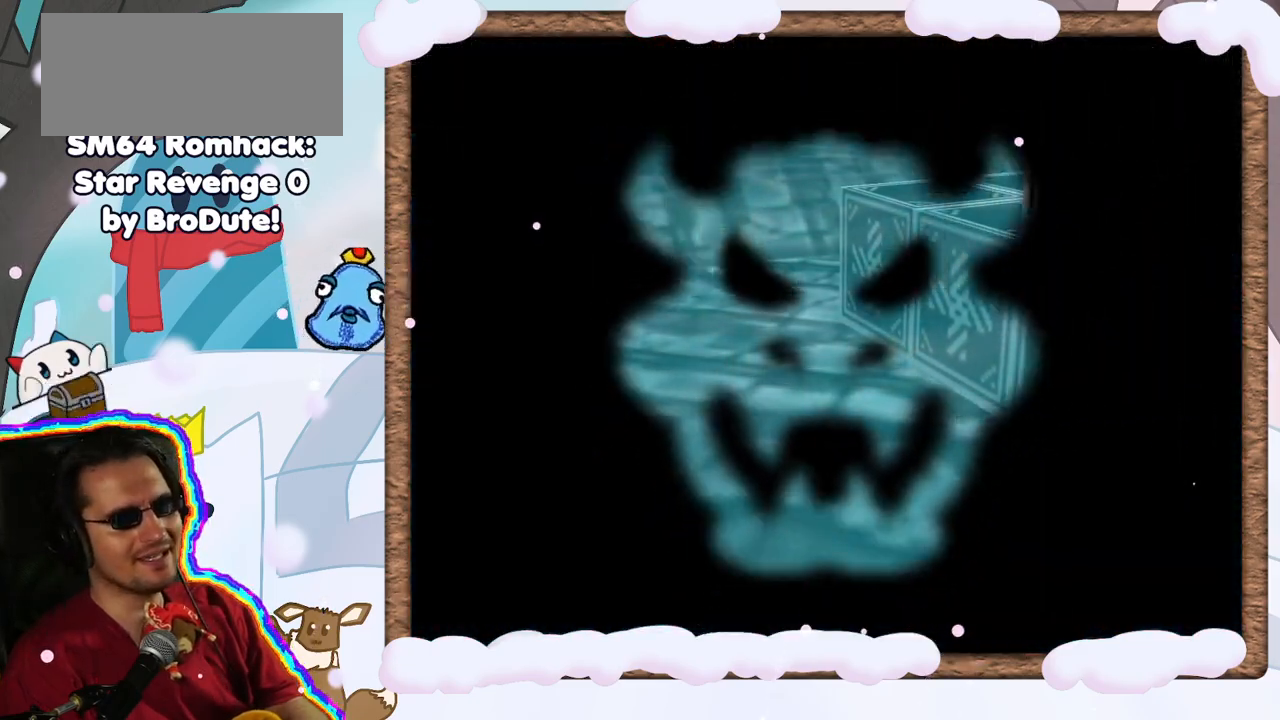
{"dt_ms": 1000, "buttons": [], "left_stick": "center", "events": [[150, "A", "down"], [267, "A", "up"], [783, "C_DOWN", "down"], [850, "C_DOWN", "up"]]}
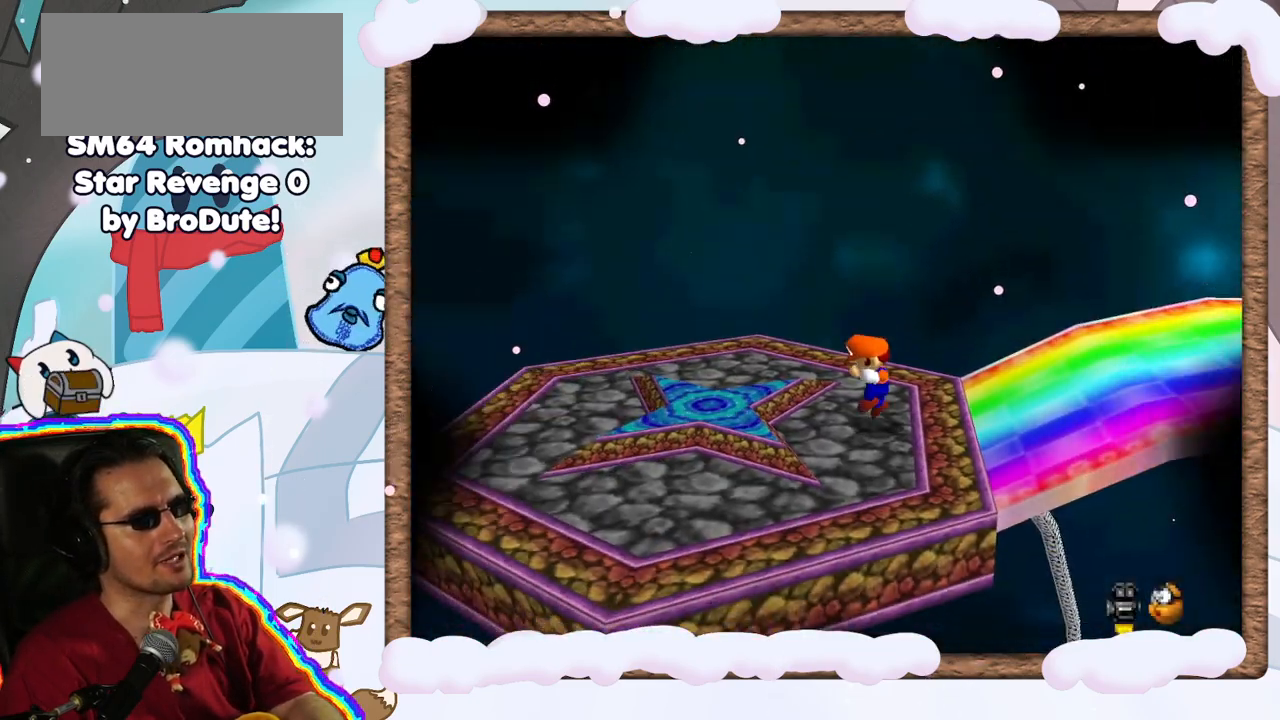
{"dt_ms": 500, "buttons": ["A"], "left_stick": "left", "events": [[350, "left_stick", "left"], [467, "A", "down"]]}
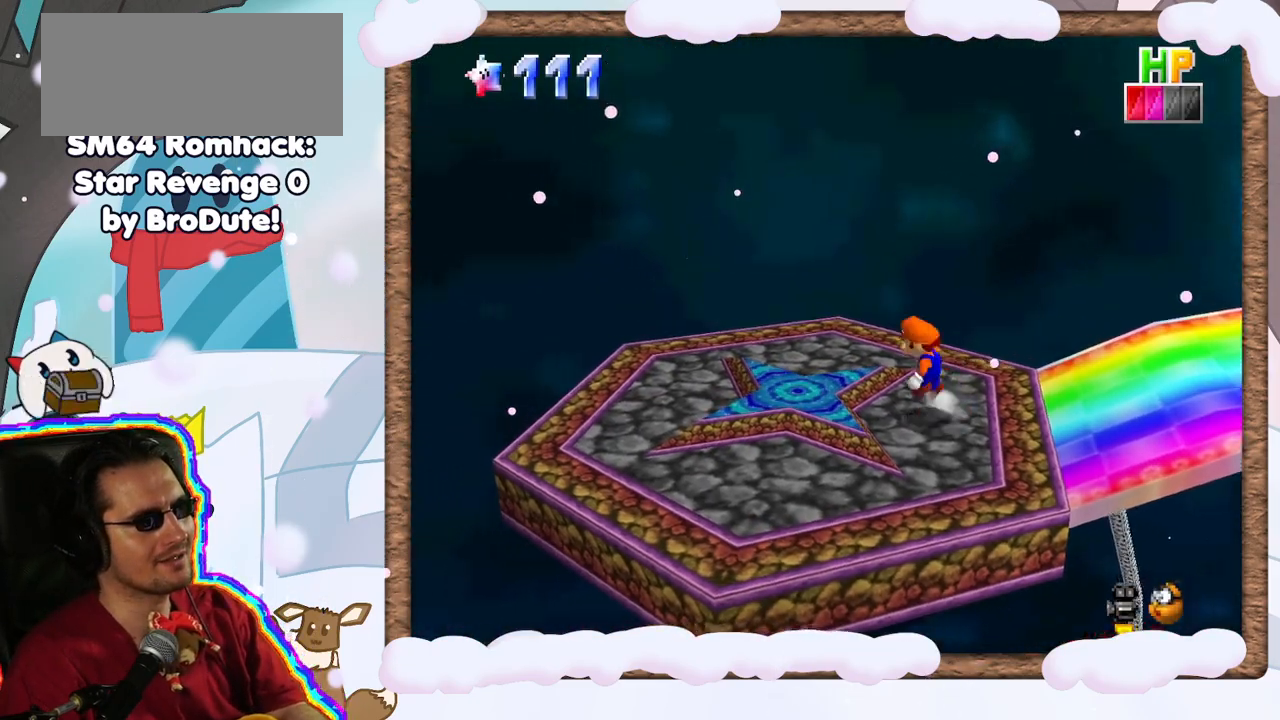
{"dt_ms": 500, "buttons": [], "left_stick": "right", "events": [[100, "A", "up"], [233, "left_stick", "center"], [383, "left_stick", "right"]]}
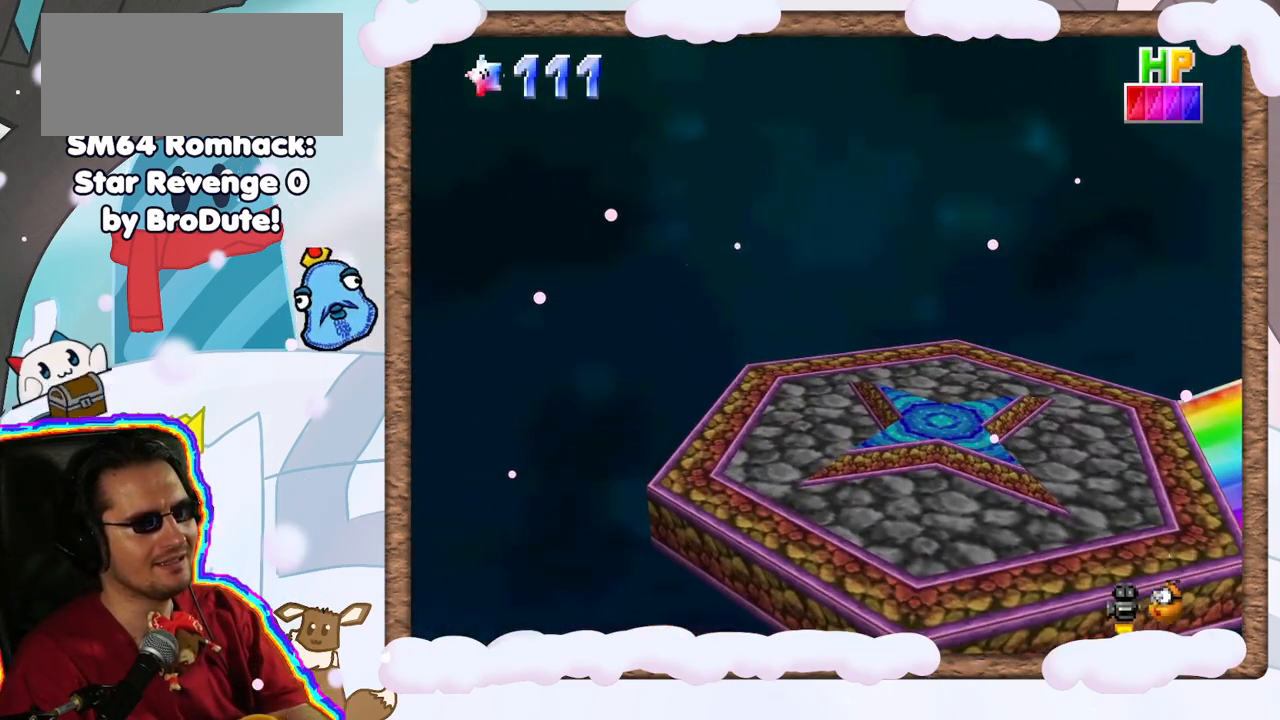
{"dt_ms": 500, "buttons": [], "left_stick": "center", "events": [[67, "left_stick", "center"]]}
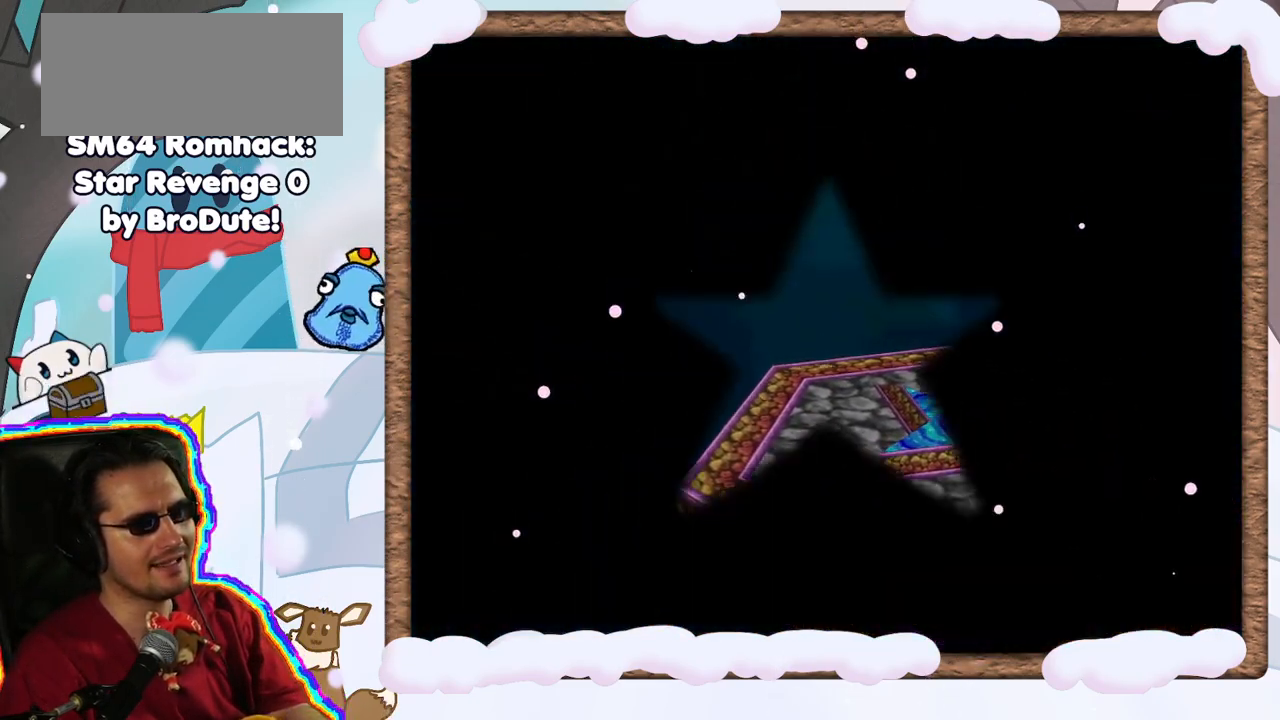
{"dt_ms": 500, "buttons": [], "left_stick": "center", "events": [[350, "C_LEFT", "down"], [433, "C_LEFT", "up"]]}
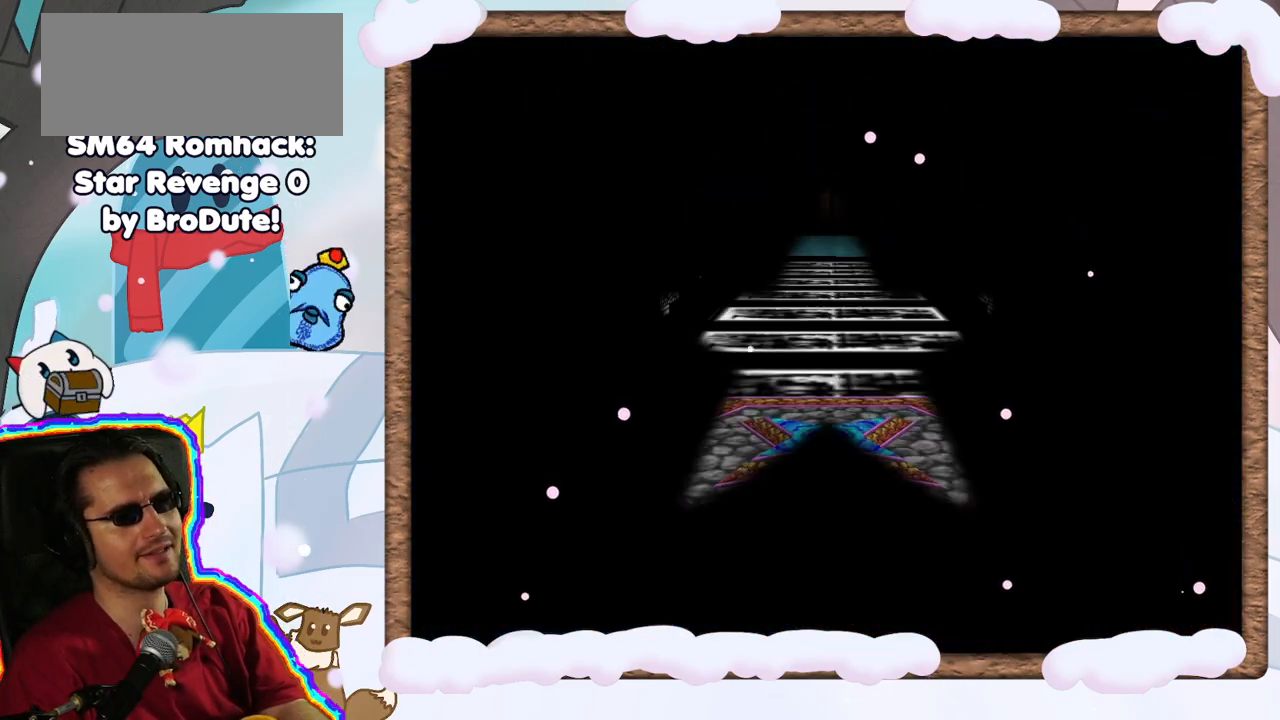
{"dt_ms": 500, "buttons": [], "left_stick": "up", "events": [[317, "left_stick", "up"]]}
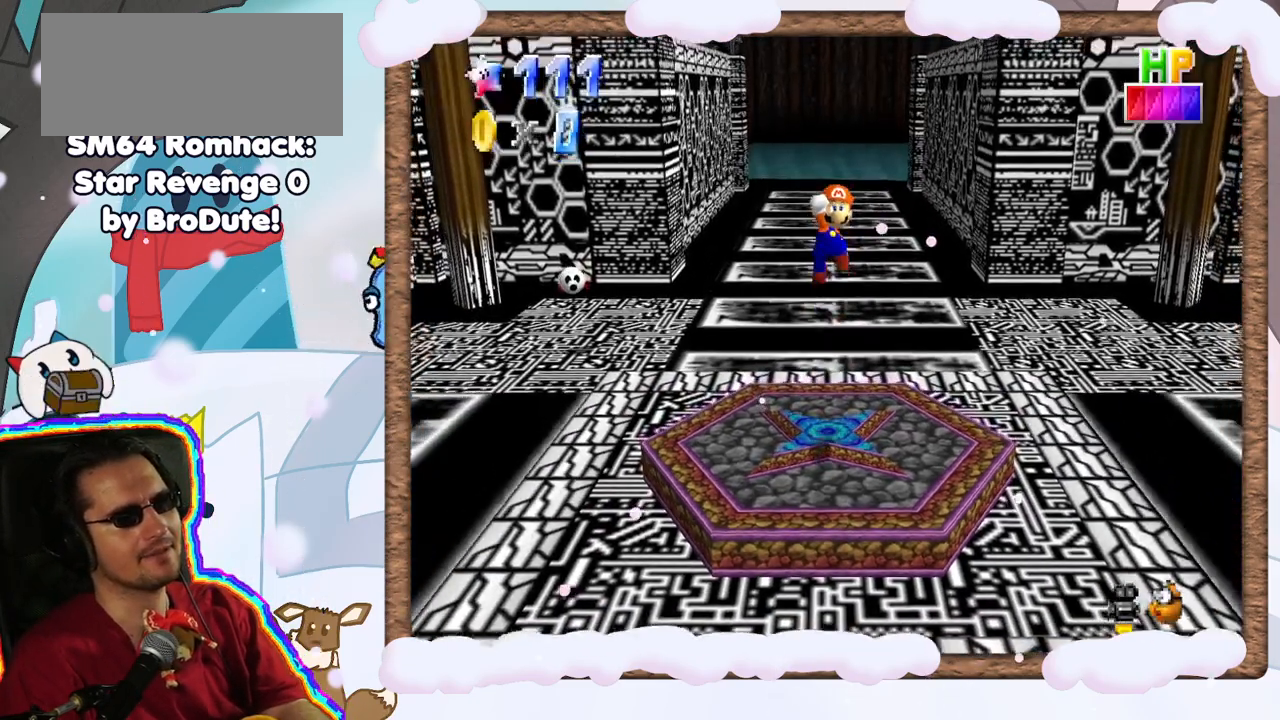
{"dt_ms": 500, "buttons": [], "left_stick": "up-right", "events": [[67, "C_LEFT", "down"], [67, "left_stick", "up-right"], [167, "C_LEFT", "up"], [283, "C_LEFT", "down"], [383, "C_LEFT", "up"]]}
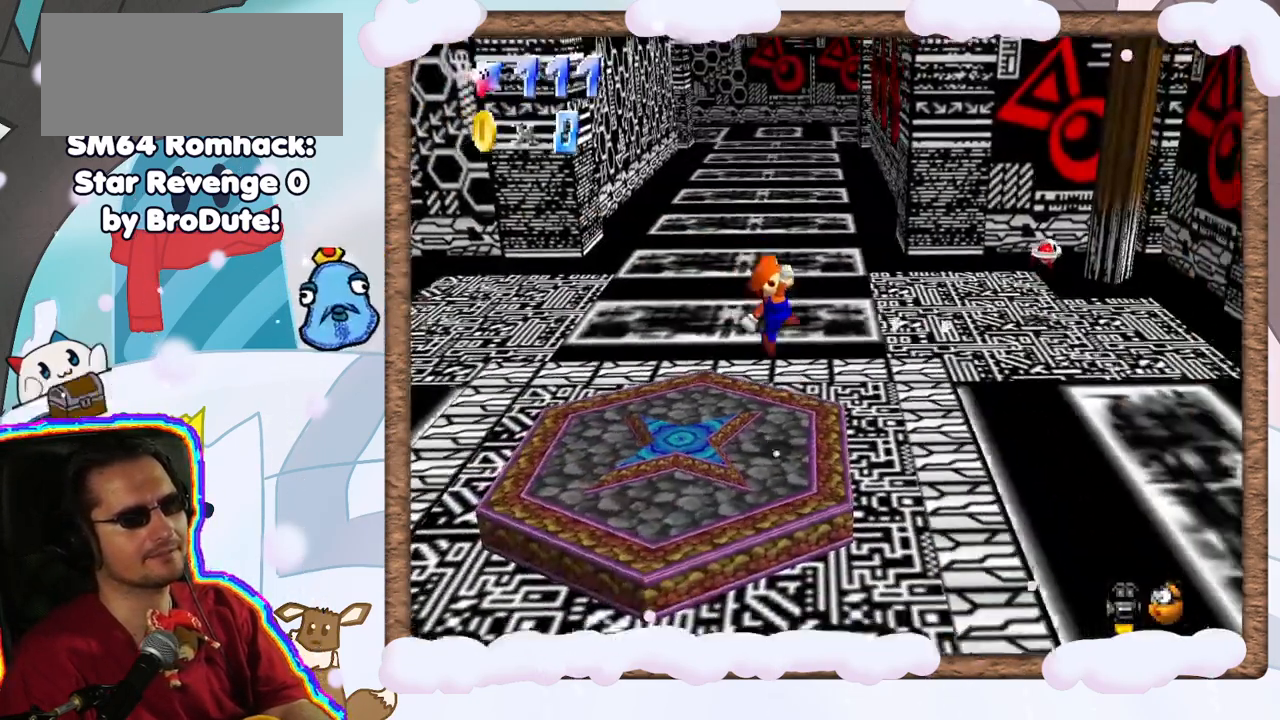
{"dt_ms": 500, "buttons": ["C_LEFT"], "left_stick": "up-right", "events": [[417, "C_LEFT", "down"]]}
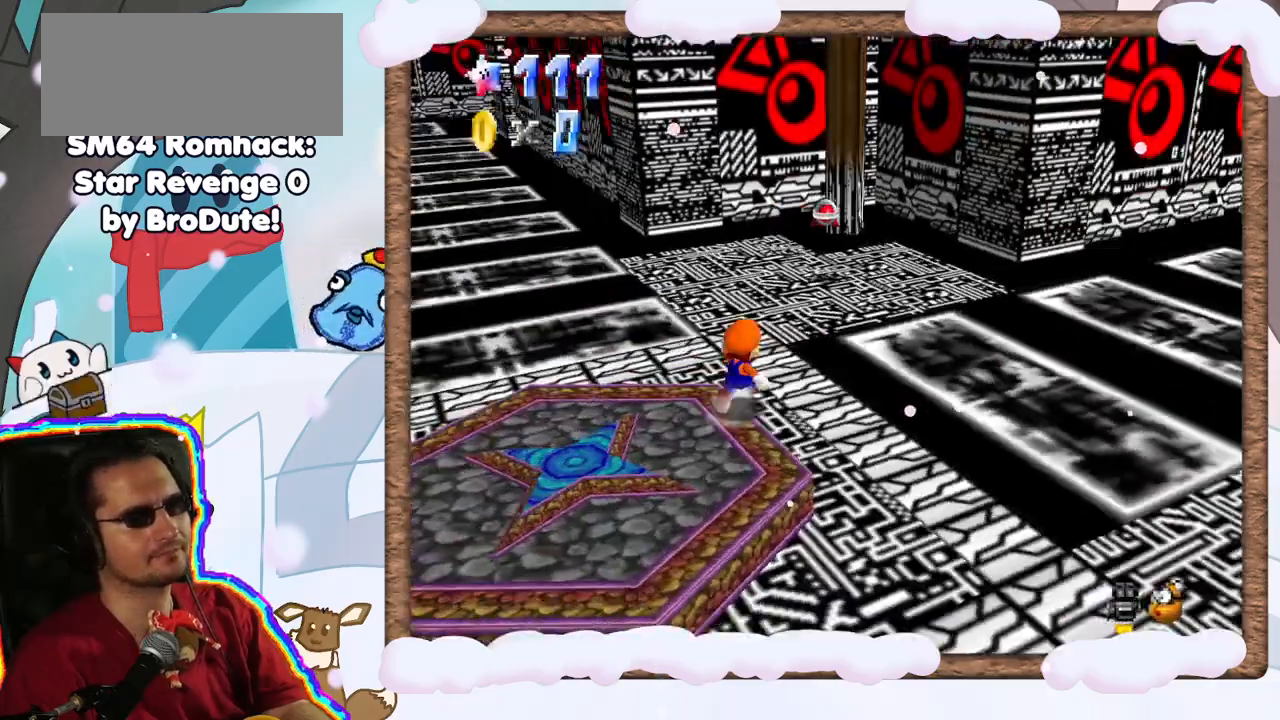
{"dt_ms": 500, "buttons": [], "left_stick": "up", "events": [[50, "C_LEFT", "up"], [150, "C_LEFT", "down"], [283, "C_LEFT", "up"], [350, "left_stick", "up"]]}
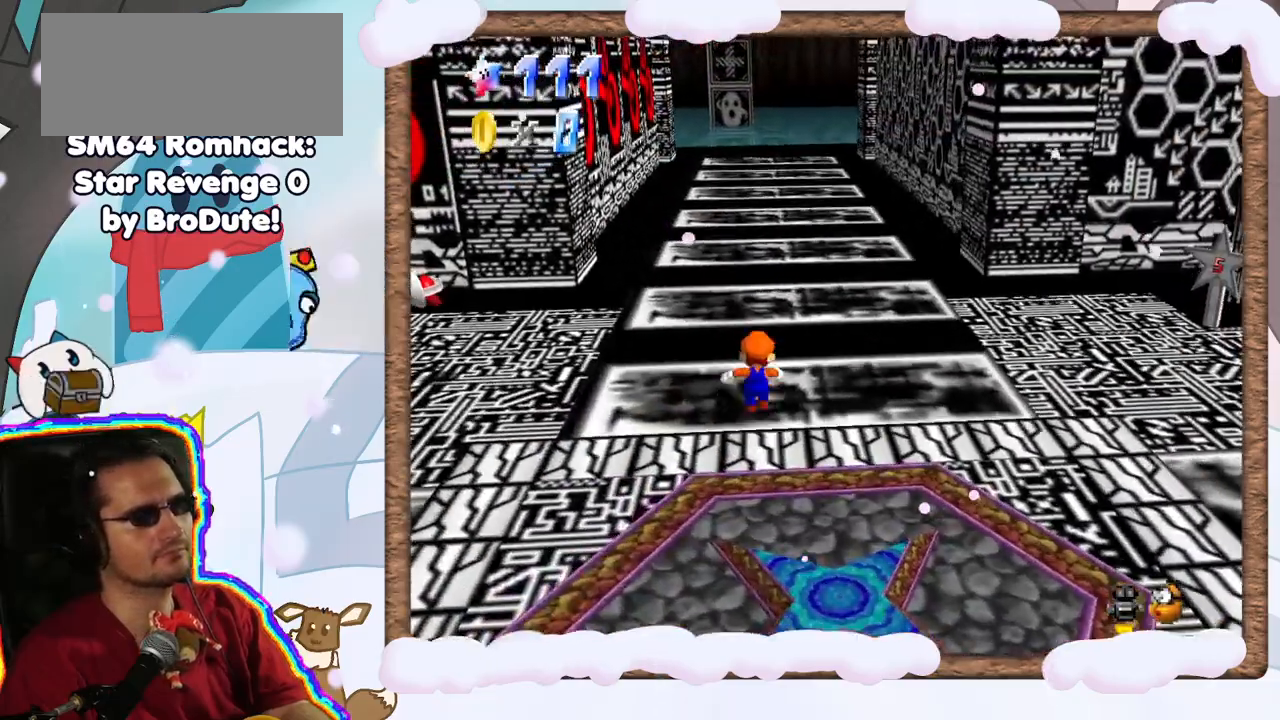
{"dt_ms": 500, "buttons": ["Z"], "left_stick": "up", "events": [[83, "Z", "down"], [150, "A", "down"], [333, "A", "up"]]}
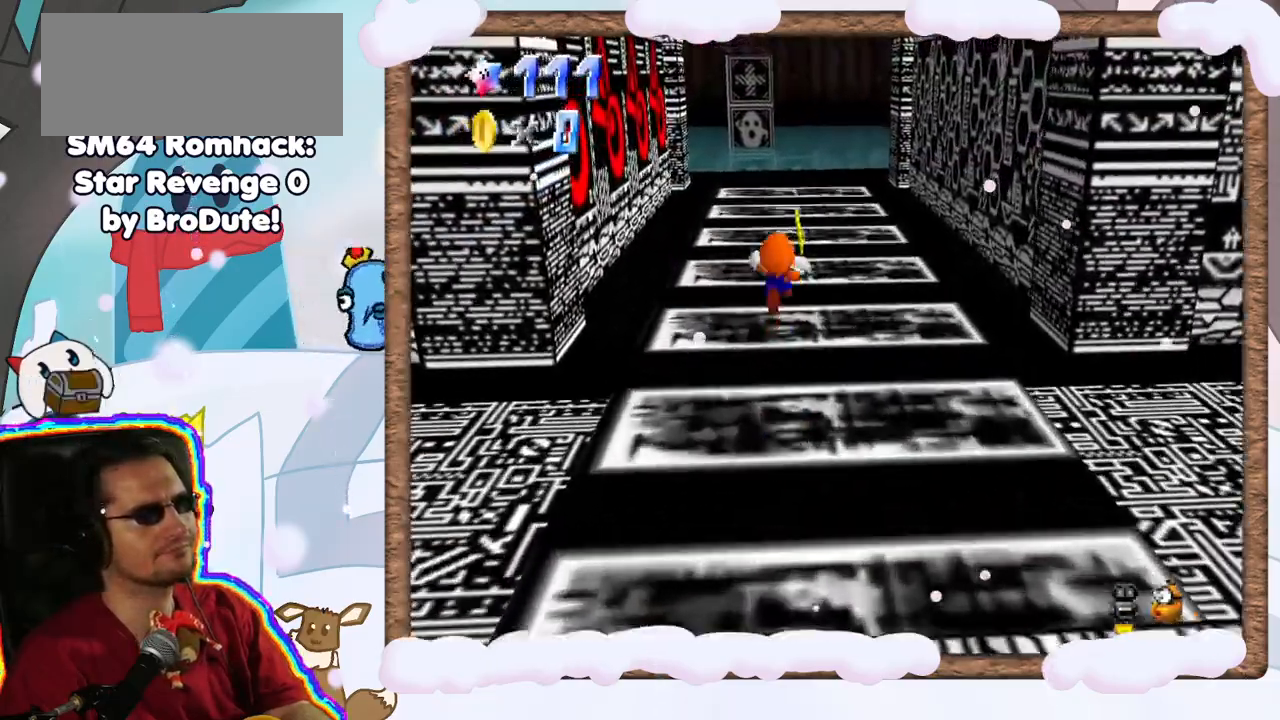
{"dt_ms": 500, "buttons": ["Z"], "left_stick": "up-right", "events": [[333, "left_stick", "up-right"]]}
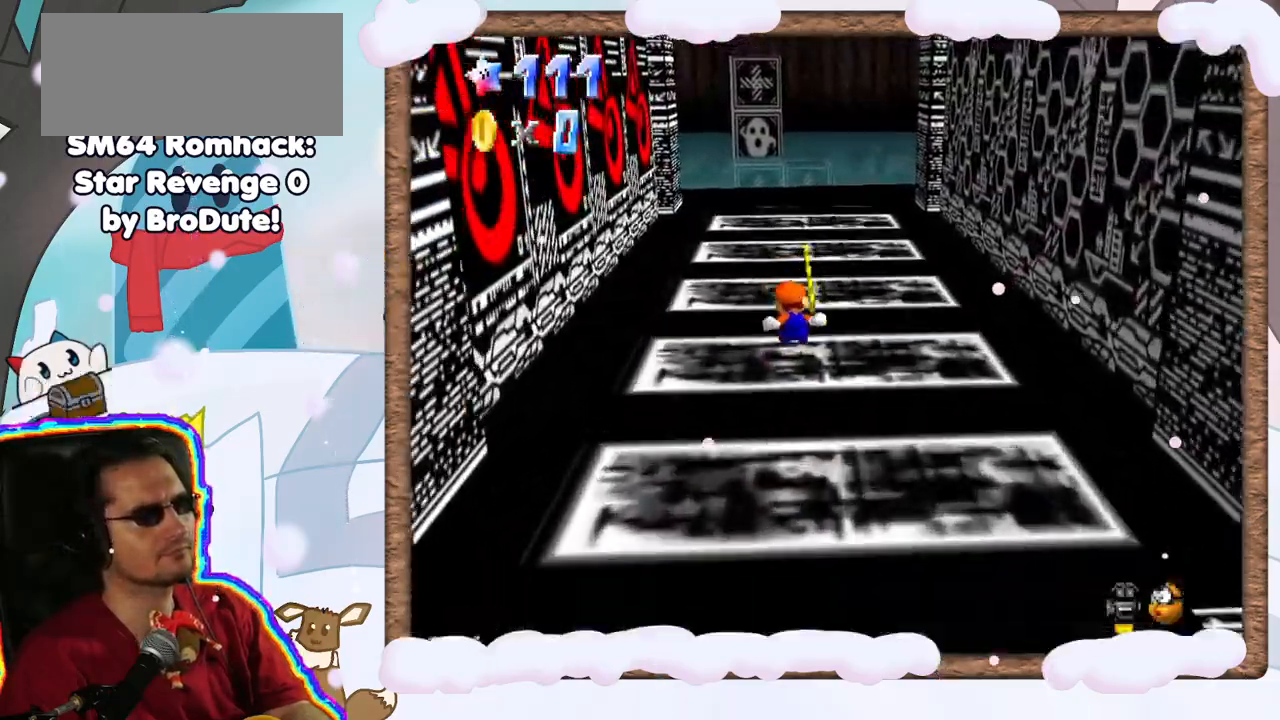
{"dt_ms": 500, "buttons": [], "left_stick": "up", "events": [[33, "Z", "up"], [167, "left_stick", "up"]]}
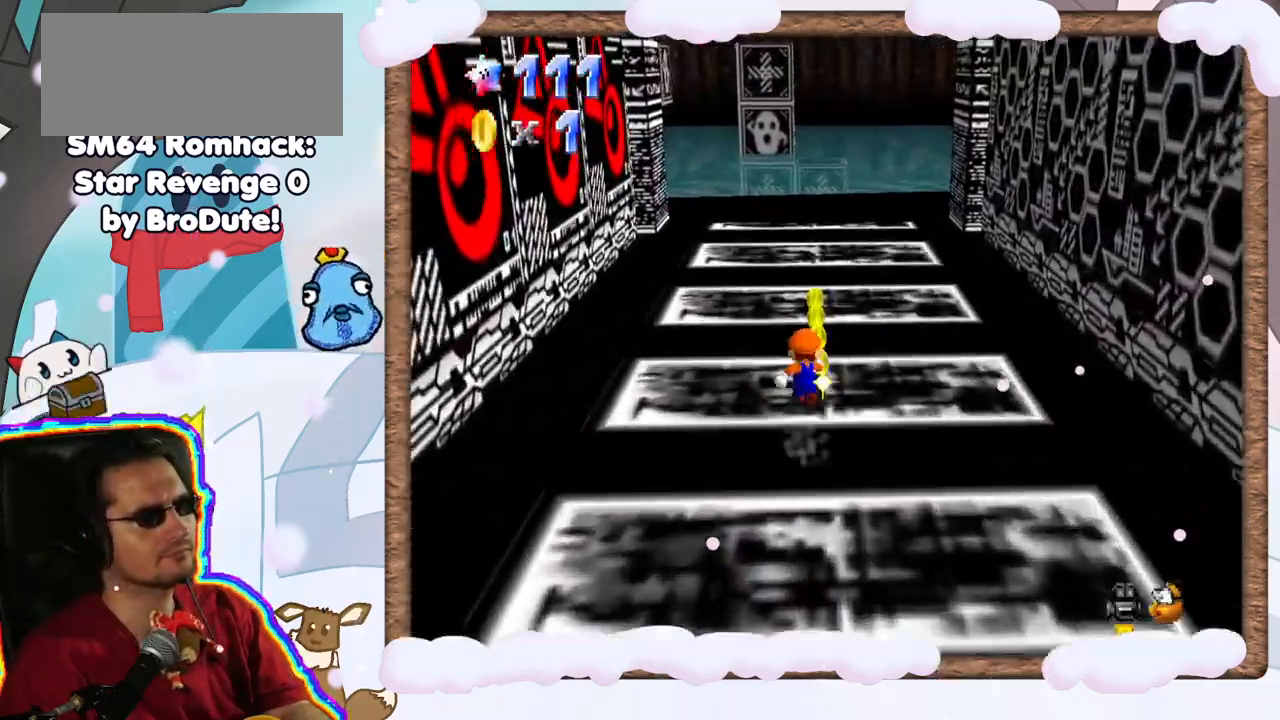
{"dt_ms": 500, "buttons": [], "left_stick": "up", "events": [[117, "DPAD_RIGHT", "down"], [183, "DPAD_RIGHT", "up"], [300, "B", "down"], [433, "B", "up"]]}
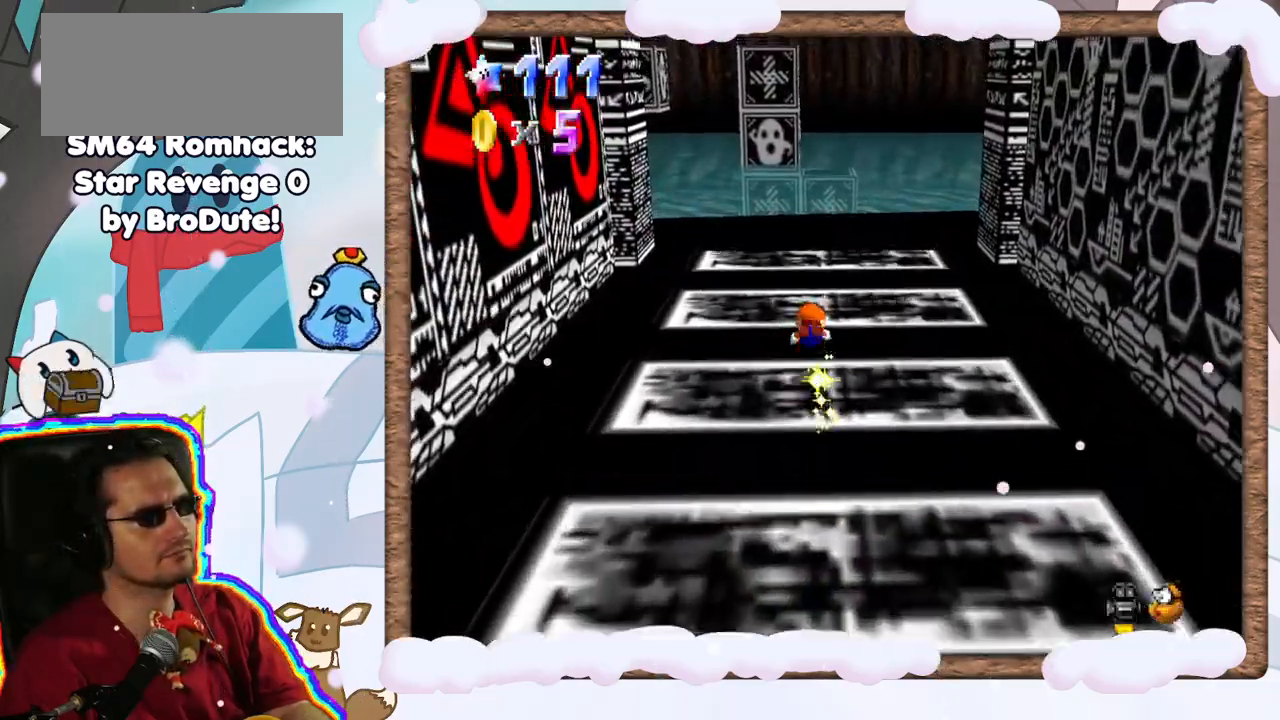
{"dt_ms": 500, "buttons": ["C_RIGHT"], "left_stick": "up", "events": [[233, "A", "down"], [367, "A", "up"], [450, "C_RIGHT", "down"]]}
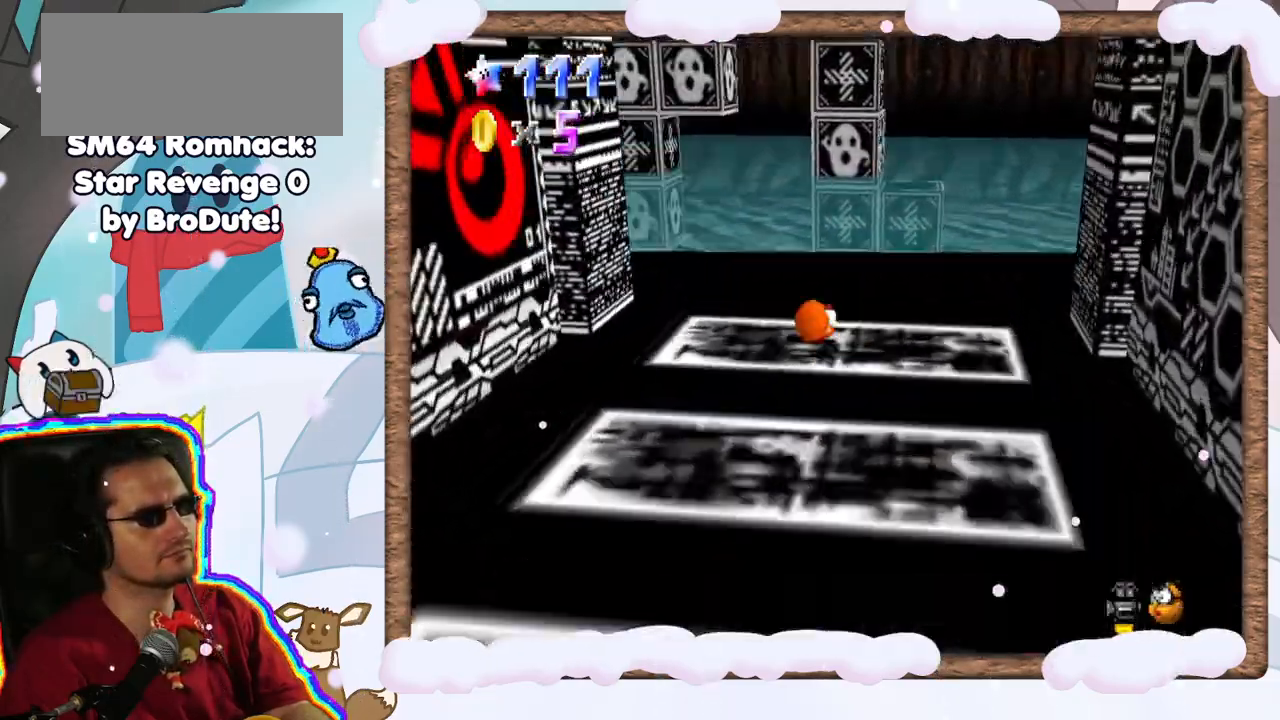
{"dt_ms": 500, "buttons": [], "left_stick": "up-right", "events": [[50, "left_stick", "up-right"], [83, "C_RIGHT", "up"], [167, "C_RIGHT", "down"], [267, "C_RIGHT", "up"]]}
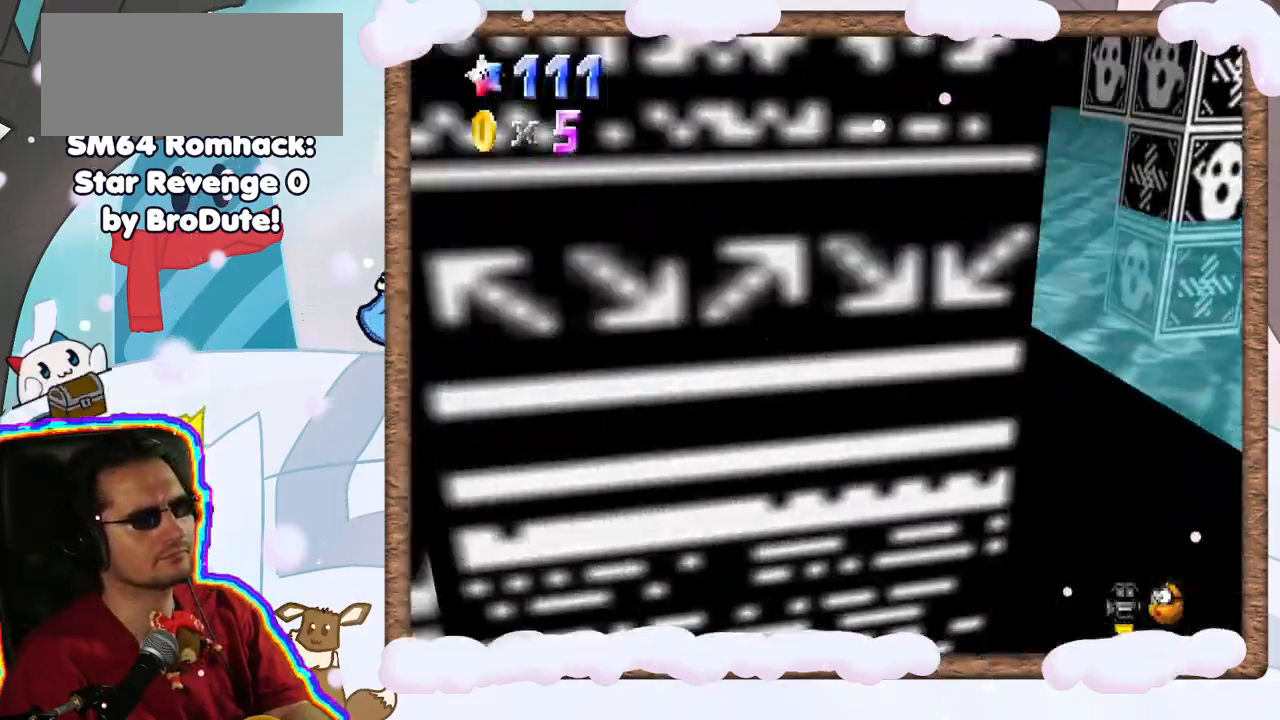
{"dt_ms": 500, "buttons": [], "left_stick": "up-right", "events": []}
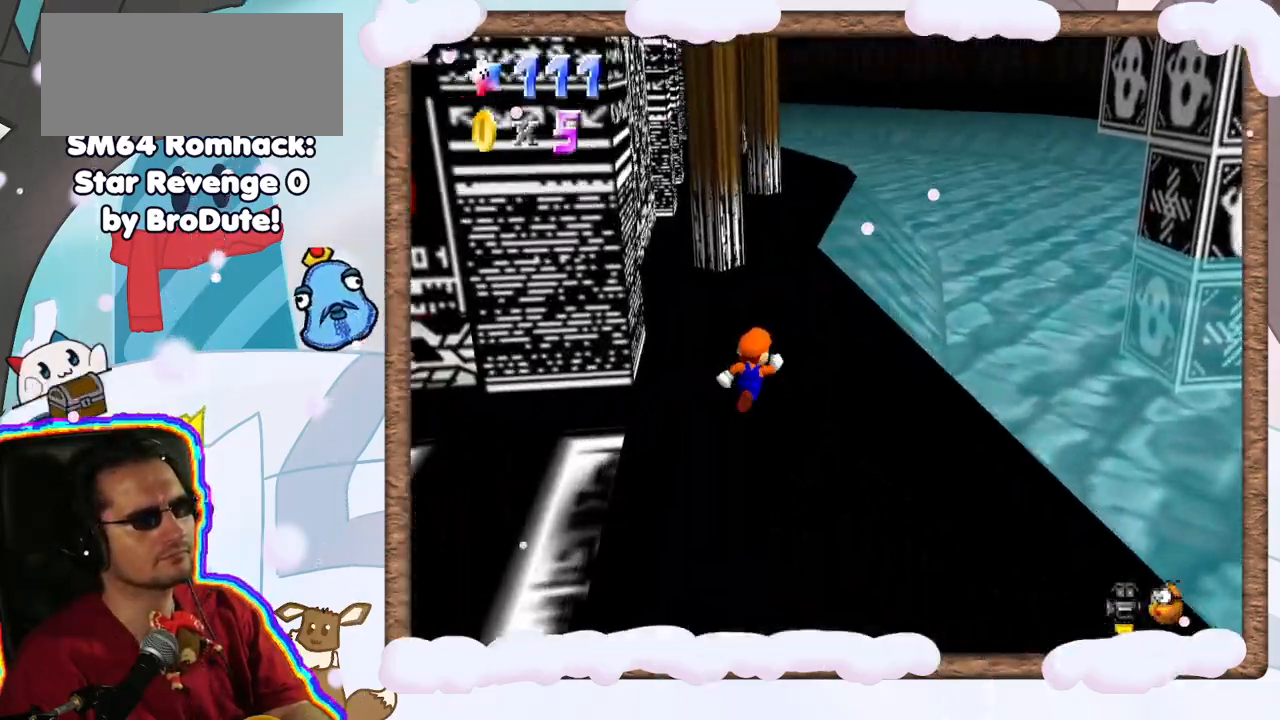
{"dt_ms": 500, "buttons": [], "left_stick": "up-left", "events": [[17, "C_LEFT", "down"], [50, "left_stick", "up"], [100, "C_LEFT", "up"], [267, "left_stick", "up-left"]]}
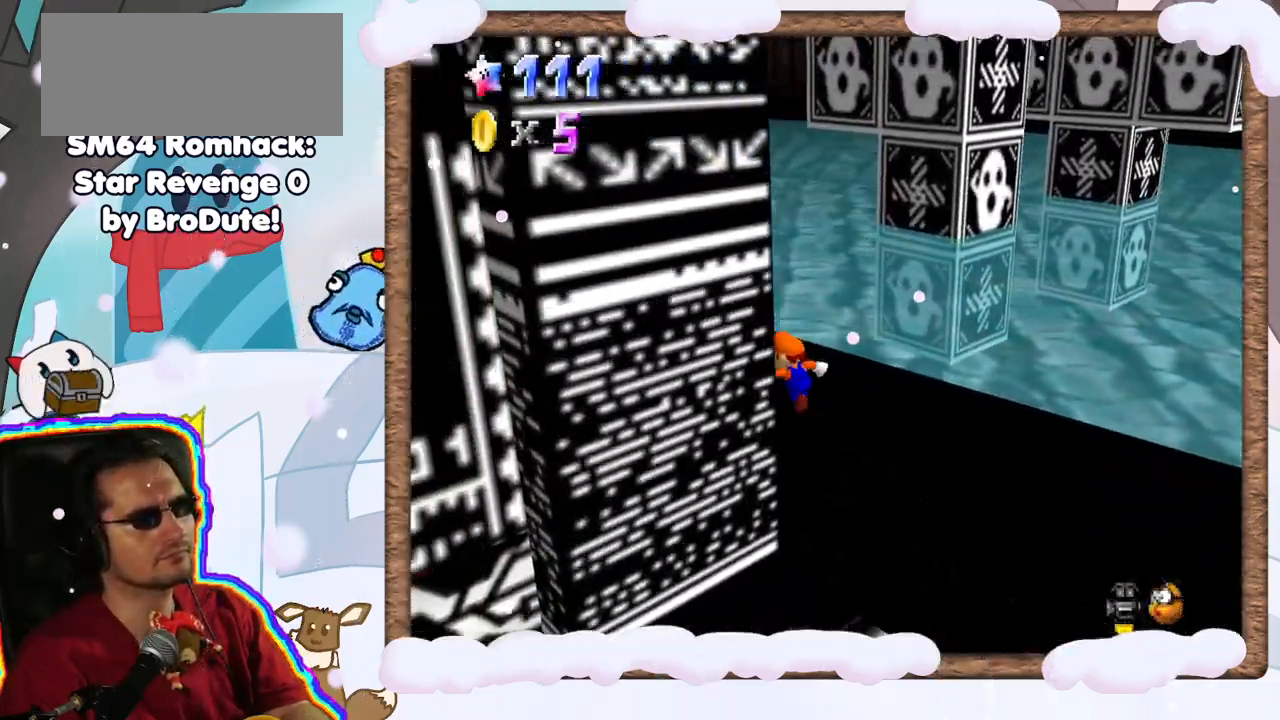
{"dt_ms": 500, "buttons": [], "left_stick": "up", "events": [[100, "C_RIGHT", "down"], [200, "left_stick", "up"], [233, "C_RIGHT", "up"]]}
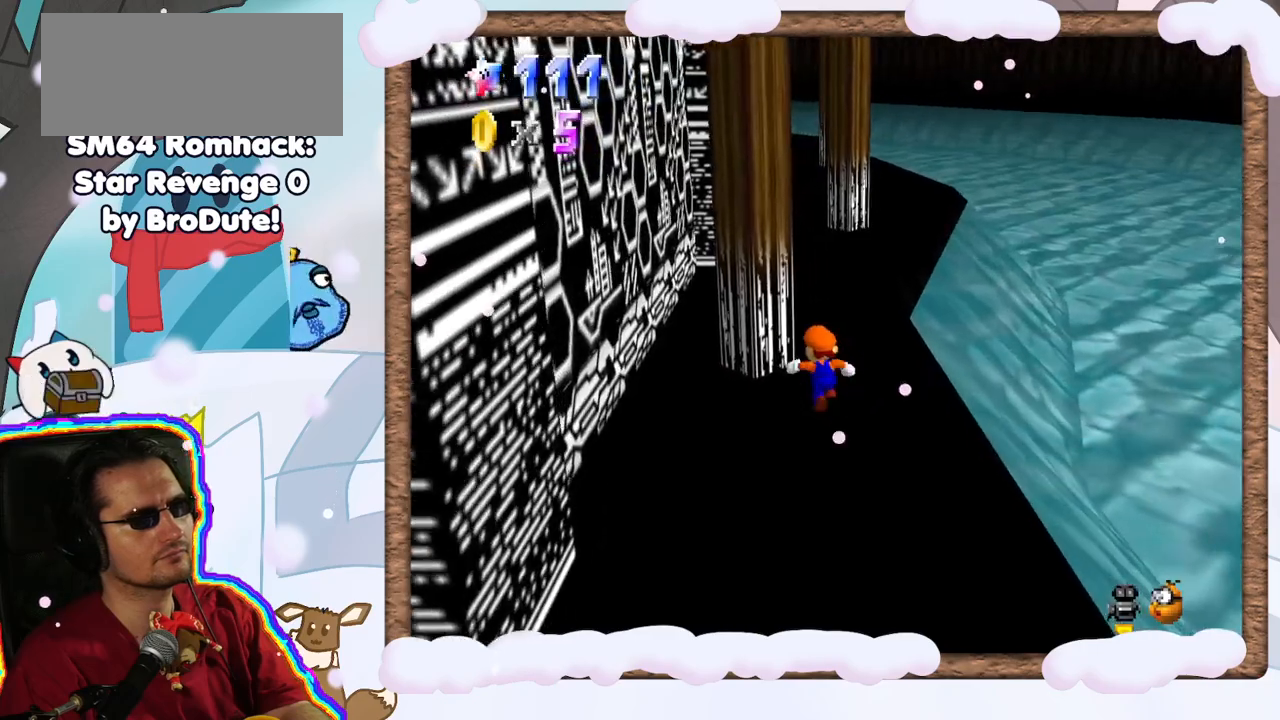
{"dt_ms": 500, "buttons": [], "left_stick": "up-left", "events": [[183, "C_LEFT", "down"], [233, "C_LEFT", "up"], [367, "left_stick", "up-left"]]}
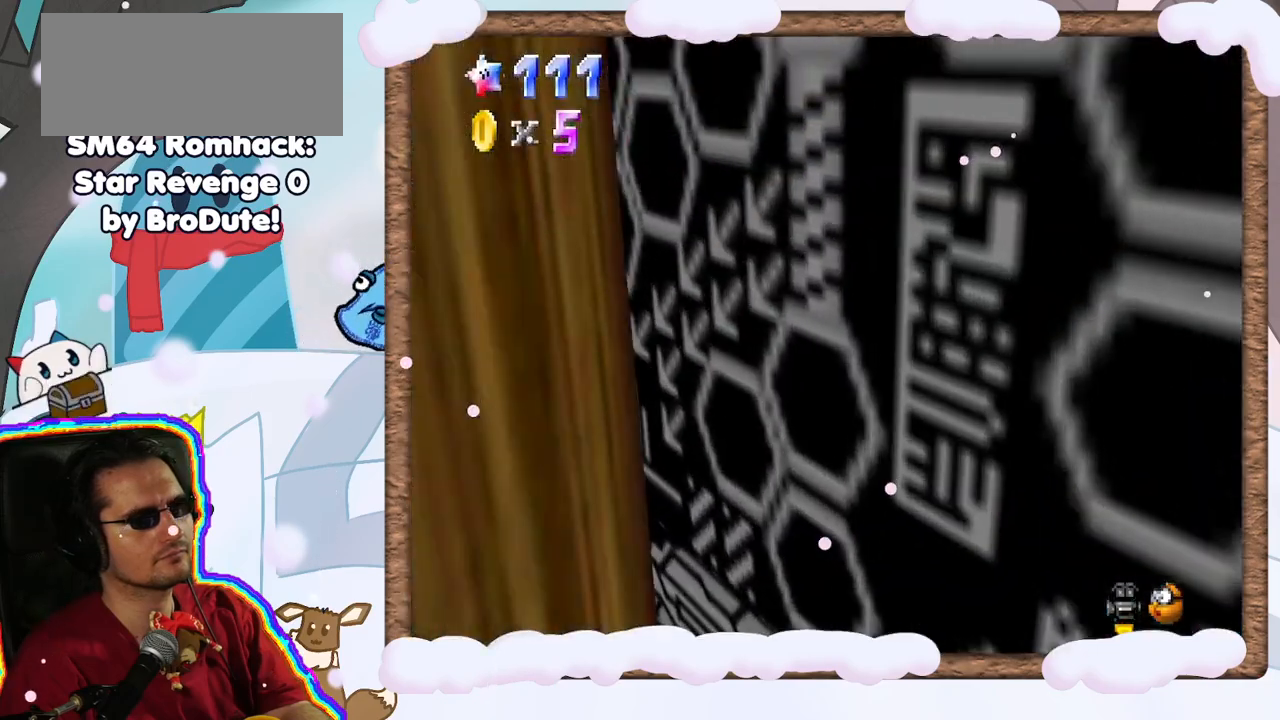
{"dt_ms": 500, "buttons": ["C_LEFT"], "left_stick": "down-left", "events": [[67, "C_LEFT", "down"], [150, "C_LEFT", "up"], [250, "C_LEFT", "down"], [300, "left_stick", "left"], [383, "C_LEFT", "up"], [417, "left_stick", "down-left"], [450, "C_LEFT", "down"]]}
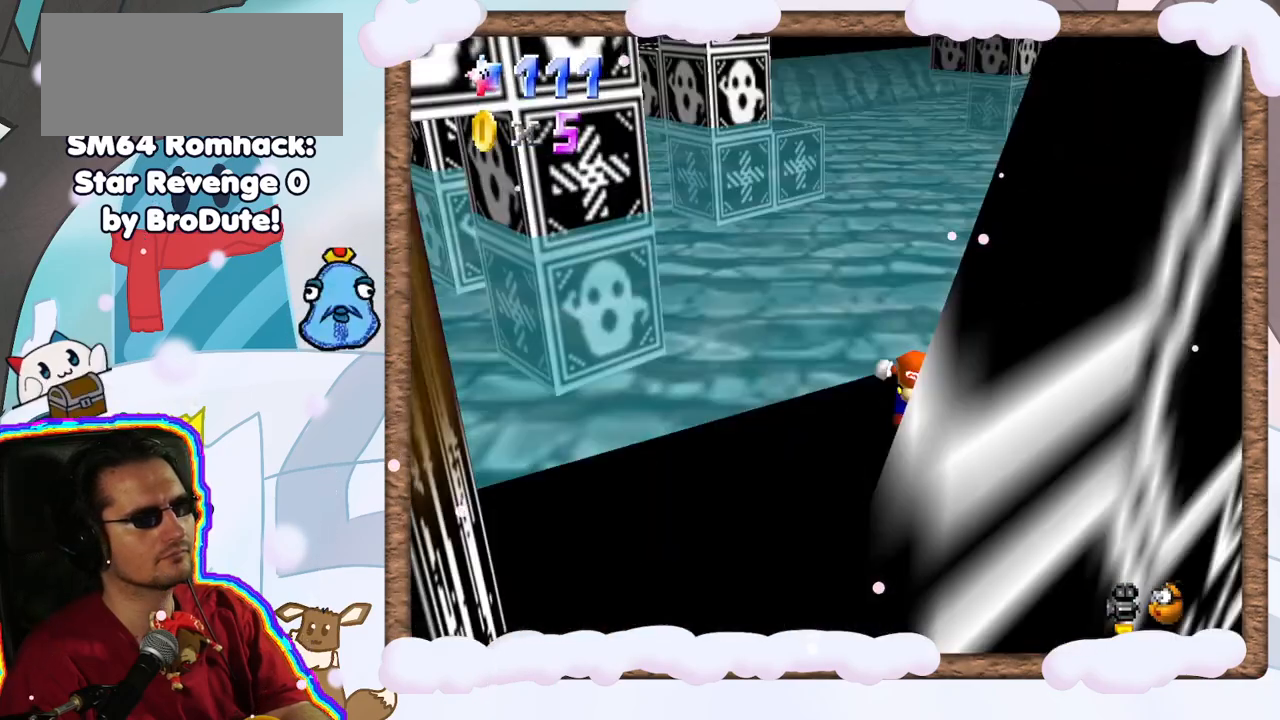
{"dt_ms": 500, "buttons": [], "left_stick": "down", "events": [[67, "C_LEFT", "up"], [283, "left_stick", "down"]]}
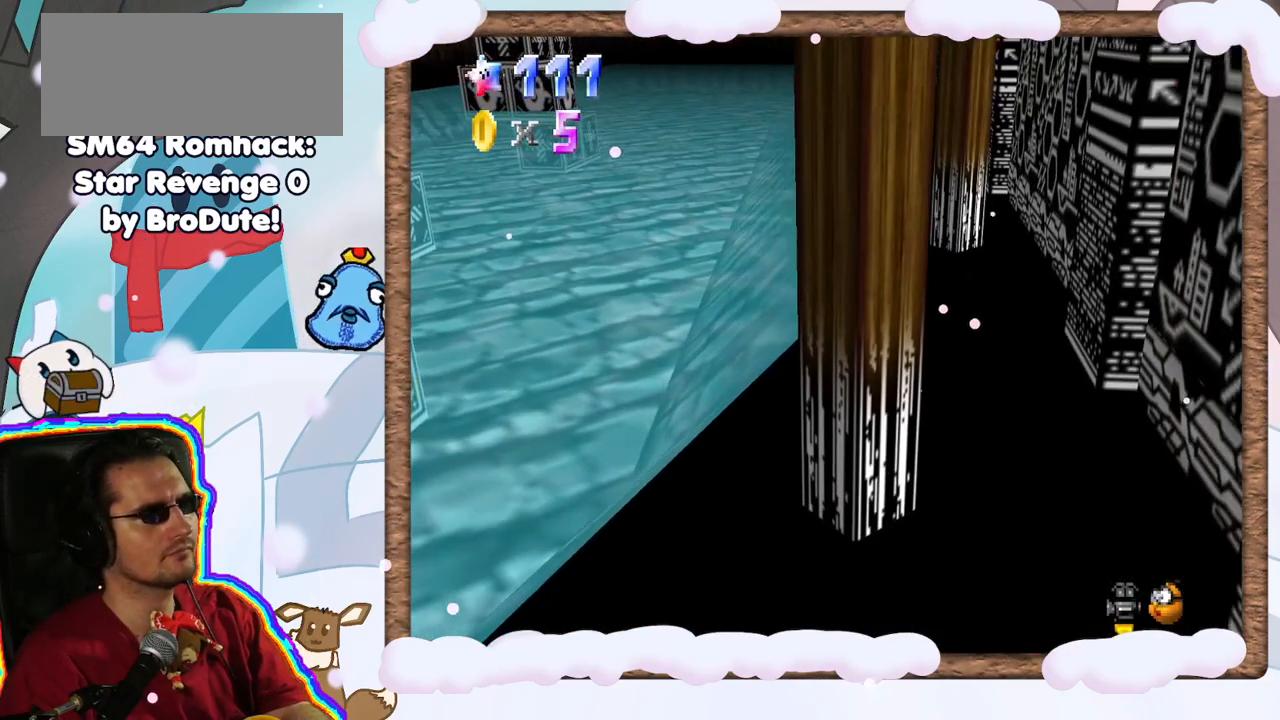
{"dt_ms": 500, "buttons": [], "left_stick": "left", "events": [[183, "left_stick", "down-left"], [250, "C_LEFT", "down"], [317, "C_LEFT", "up"], [483, "left_stick", "left"]]}
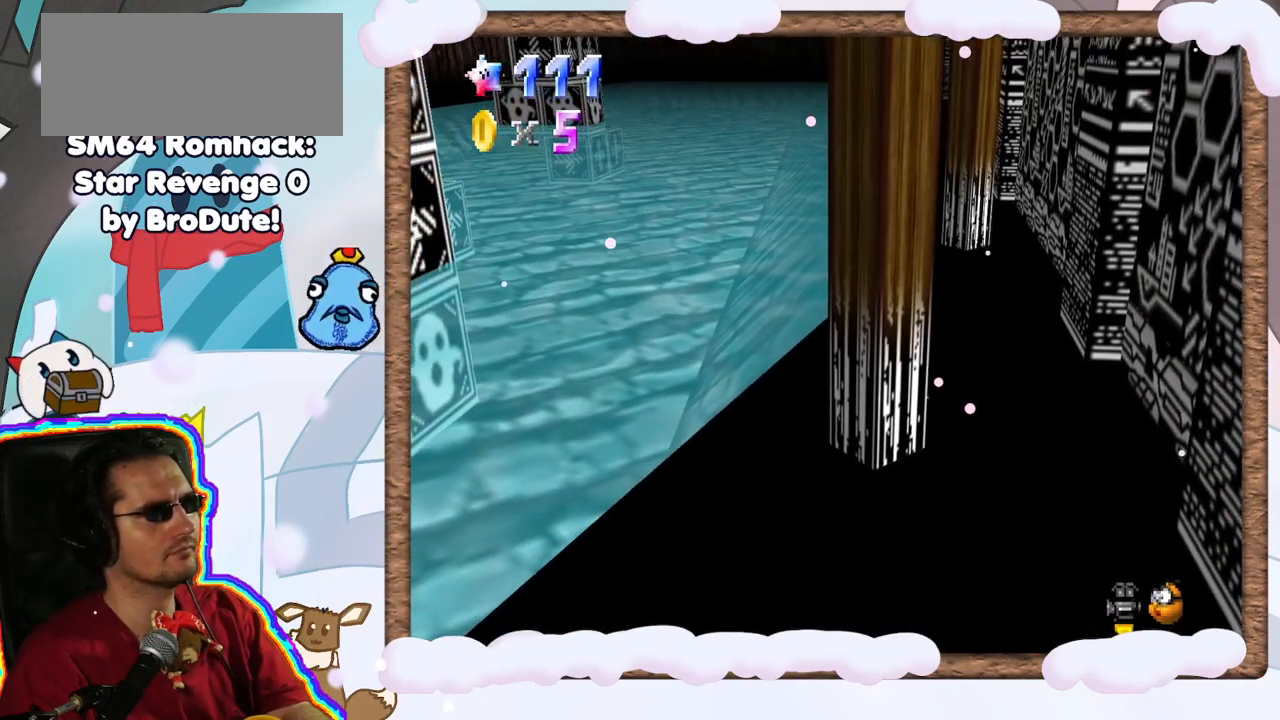
{"dt_ms": 1000, "buttons": [], "left_stick": "down-left", "events": [[217, "left_stick", "down-left"], [450, "B", "down"], [500, "B", "up"], [500, "left_stick", "left"], [783, "left_stick", "down-left"]]}
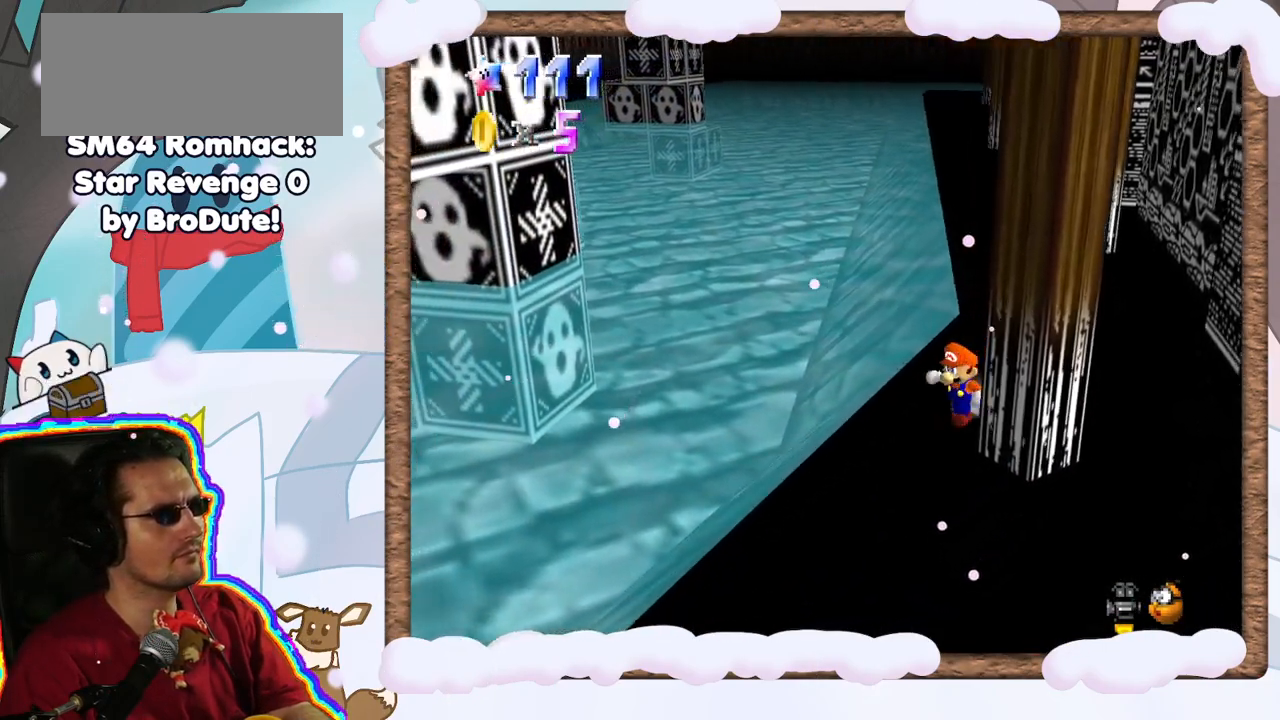
{"dt_ms": 500, "buttons": ["C_RIGHT"], "left_stick": "down-left", "events": [[133, "left_stick", "down"], [383, "C_RIGHT", "down"], [483, "left_stick", "down-left"]]}
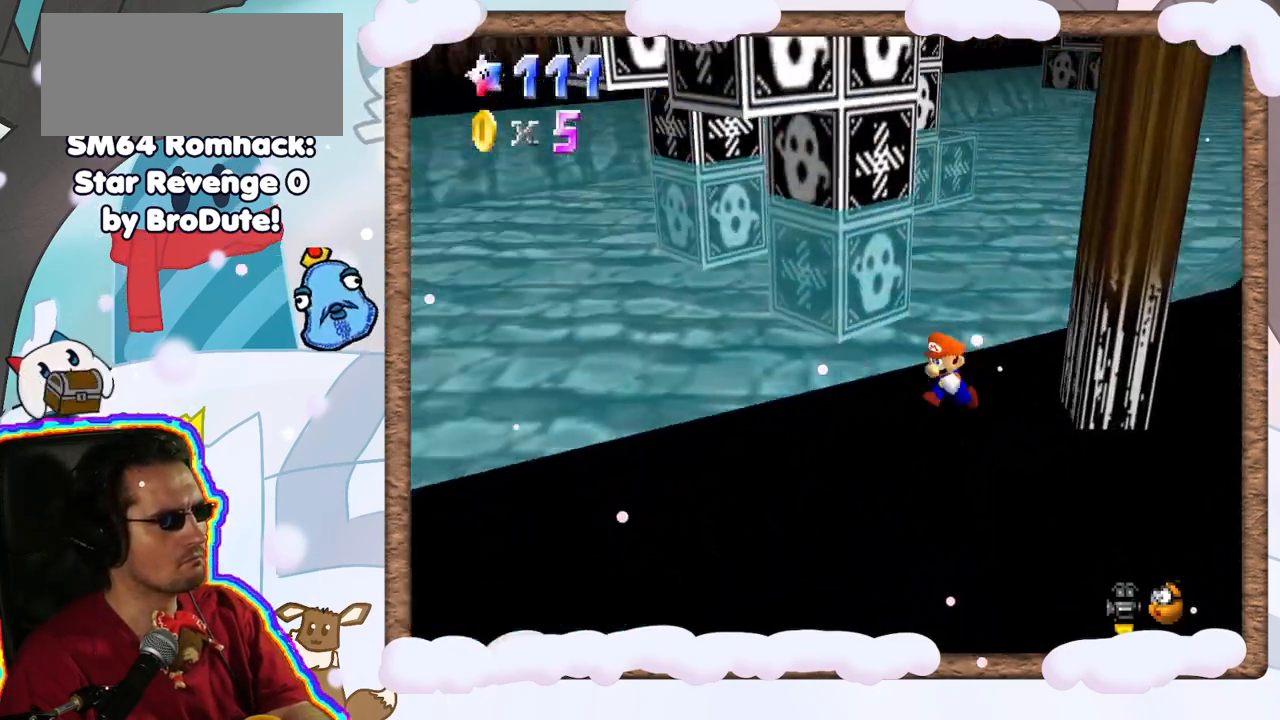
{"dt_ms": 500, "buttons": [], "left_stick": "down-left", "events": [[17, "C_RIGHT", "up"]]}
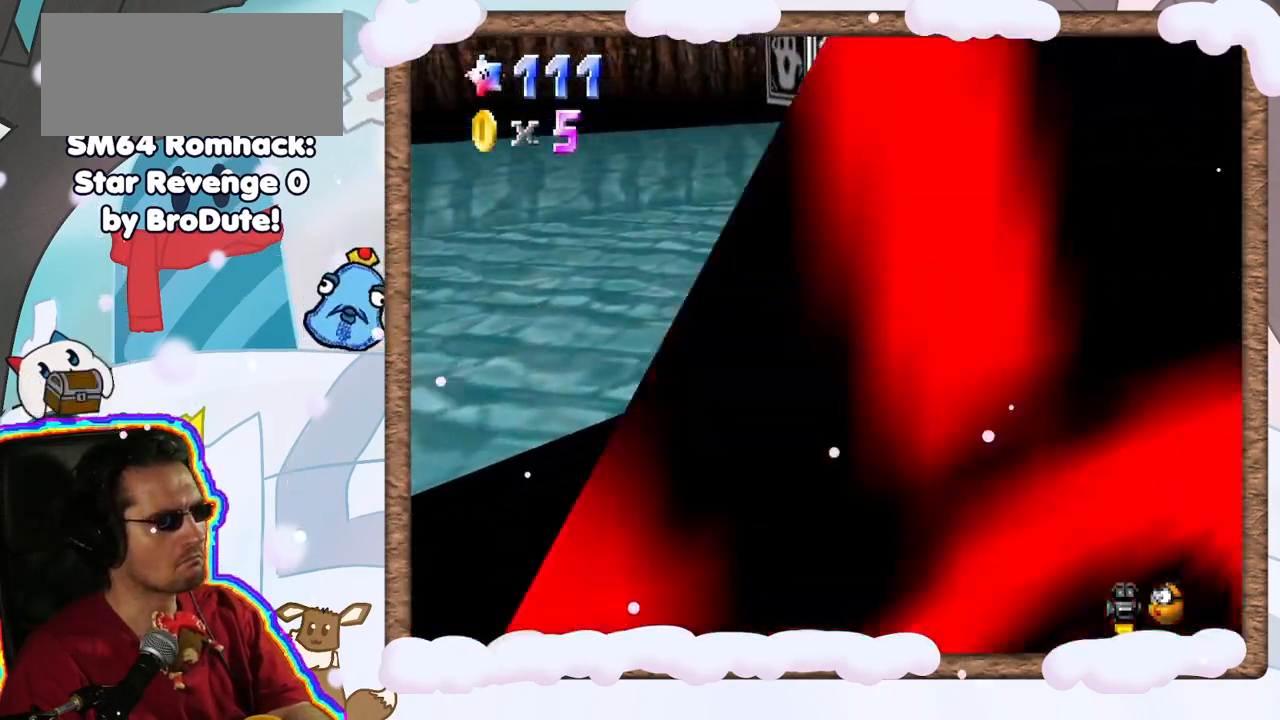
{"dt_ms": 500, "buttons": ["C_LEFT"], "left_stick": "down", "events": [[217, "C_LEFT", "down"], [350, "left_stick", "down"], [383, "C_LEFT", "up"], [450, "C_LEFT", "down"]]}